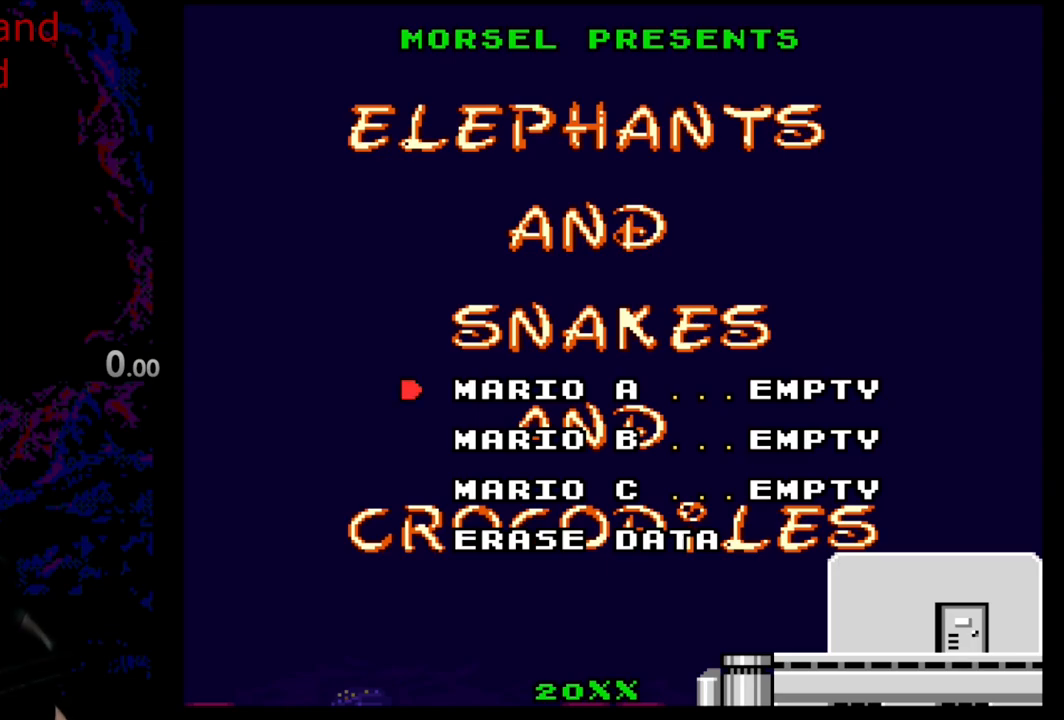
Gameplay with a controller (Nintendo layout); each line is a JSON object with the inputs held at the frame after it. "events" lists button and stick changes between this image and that frame as [ms after this image, input, new state], when the widget could be followed in between. Not read: L3 R3.
{"buttons": [], "events": [[33, "B", "down"], [167, "B", "up"], [283, "B", "down"], [450, "B", "up"]]}
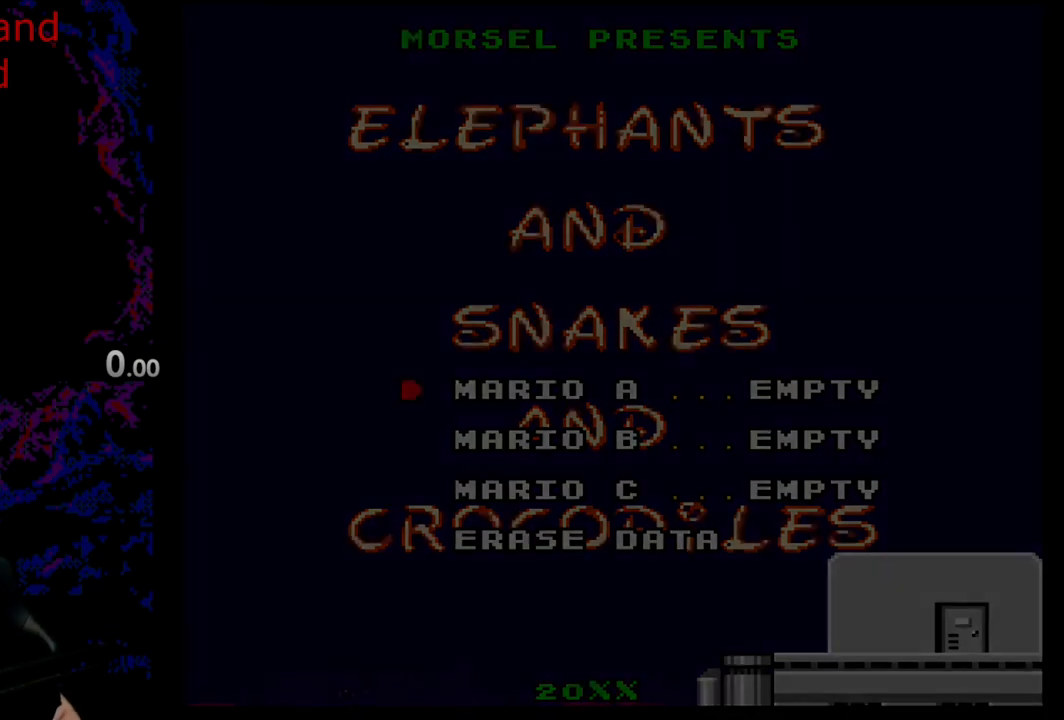
{"buttons": [], "events": []}
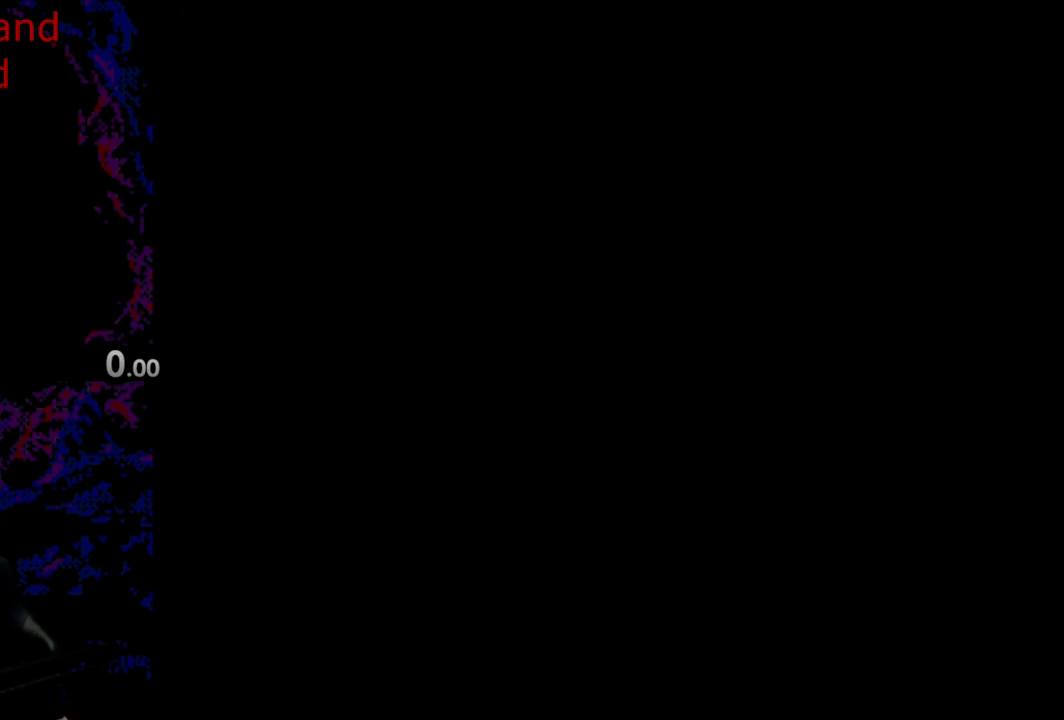
{"buttons": [], "events": []}
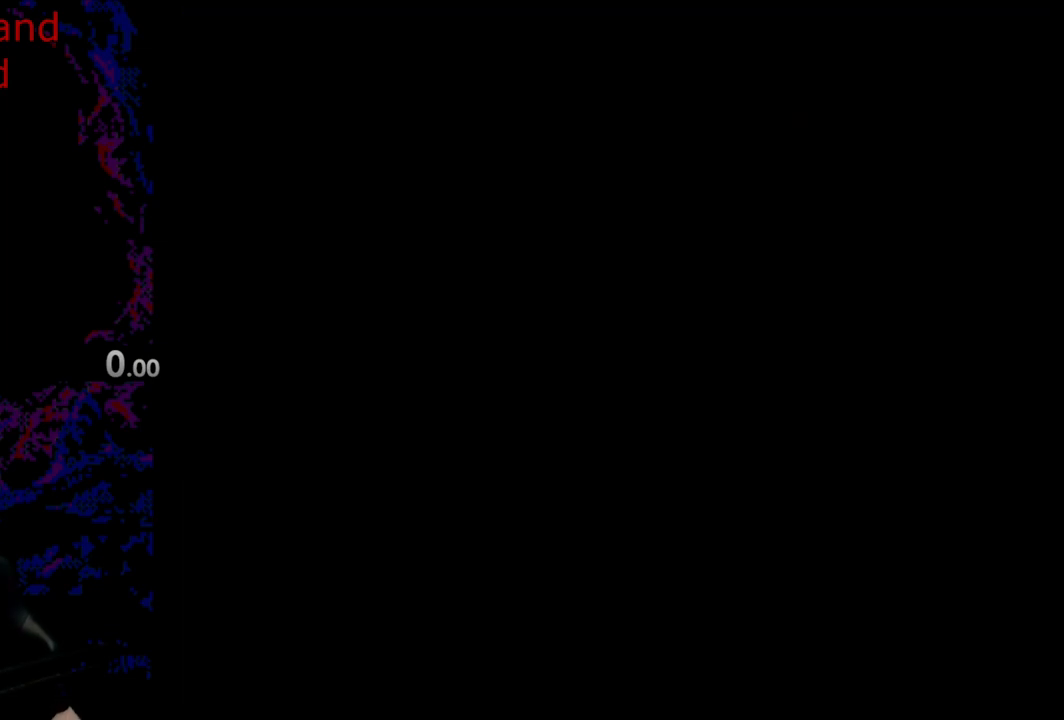
{"buttons": [], "events": []}
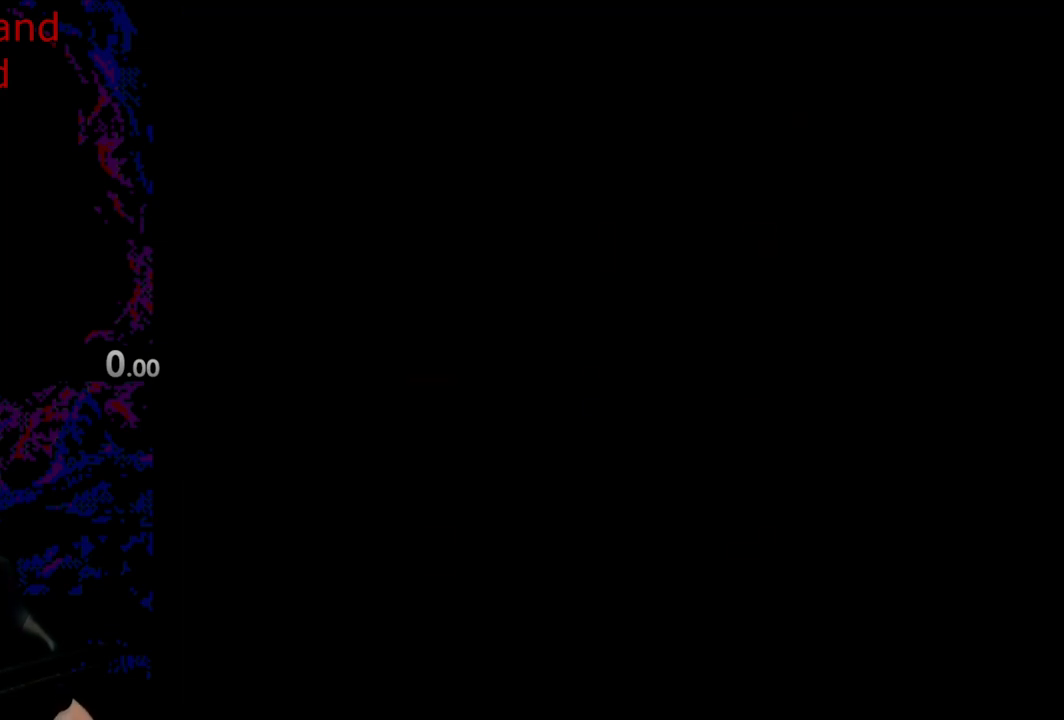
{"buttons": [], "events": []}
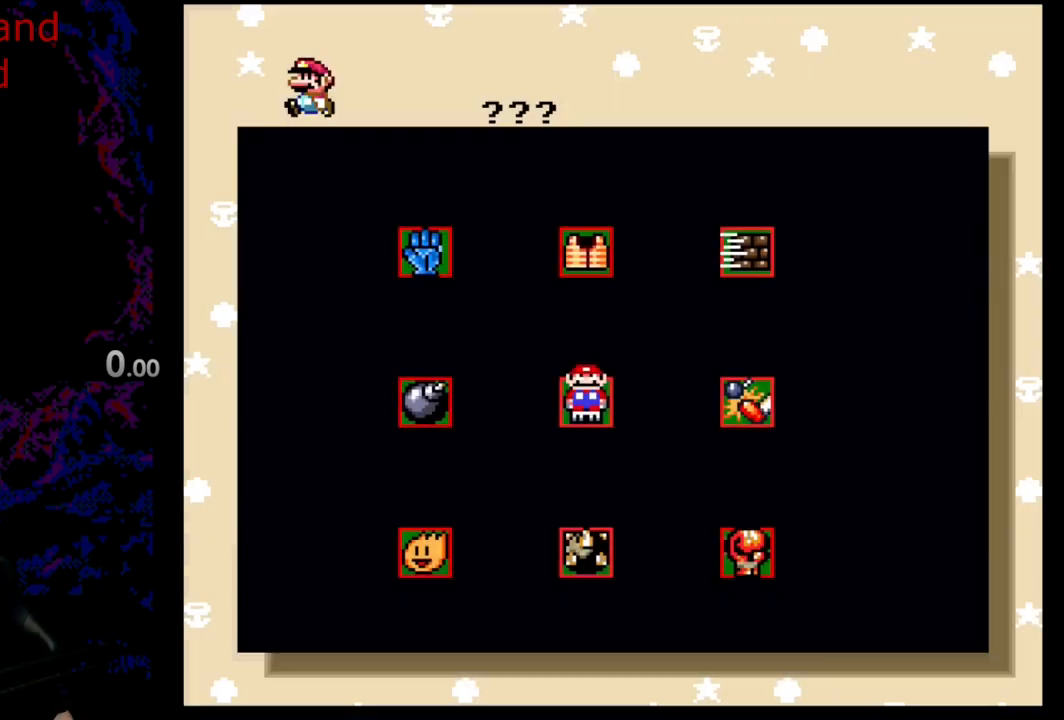
{"buttons": [], "events": []}
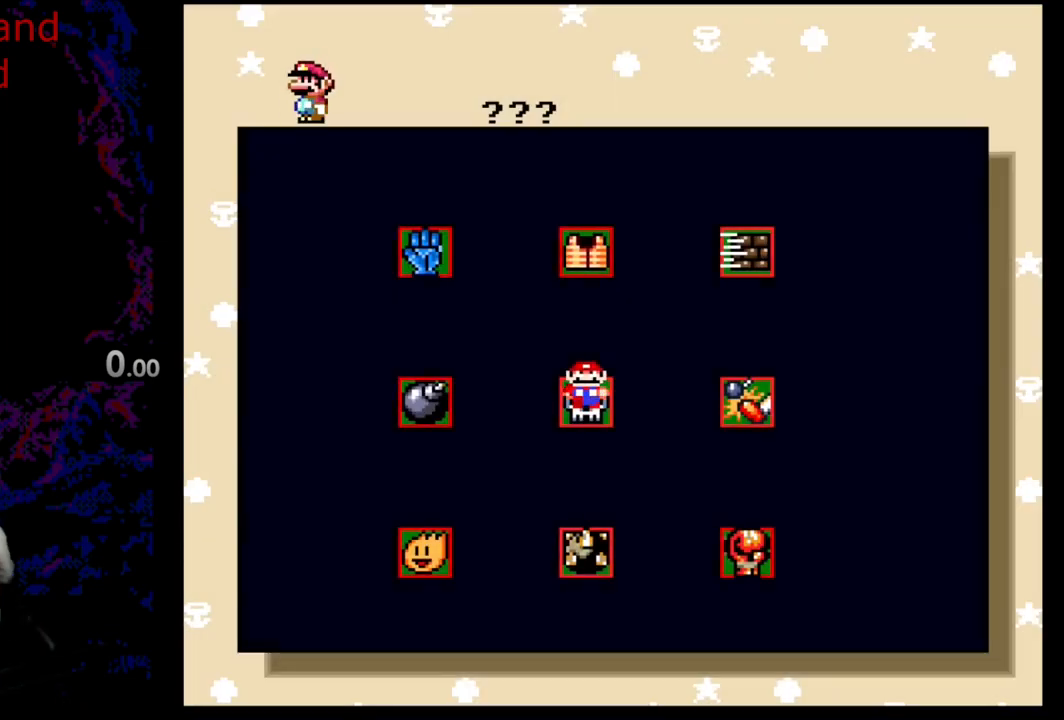
{"buttons": [], "events": [[217, "DPAD_LEFT", "down"], [483, "DPAD_LEFT", "up"]]}
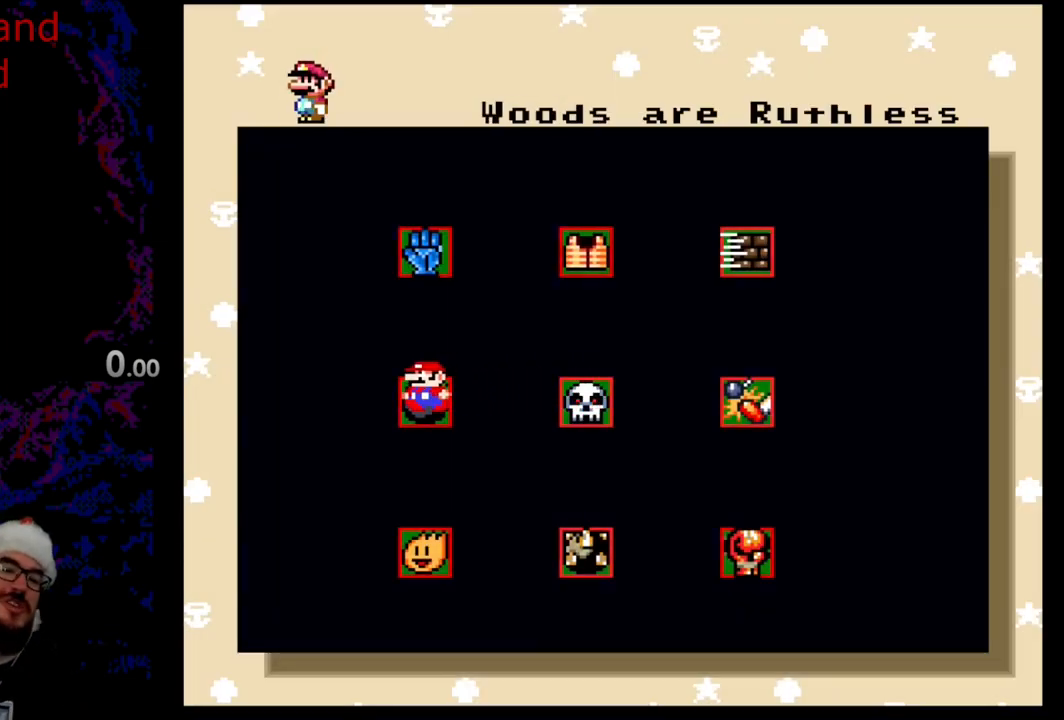
{"buttons": [], "events": []}
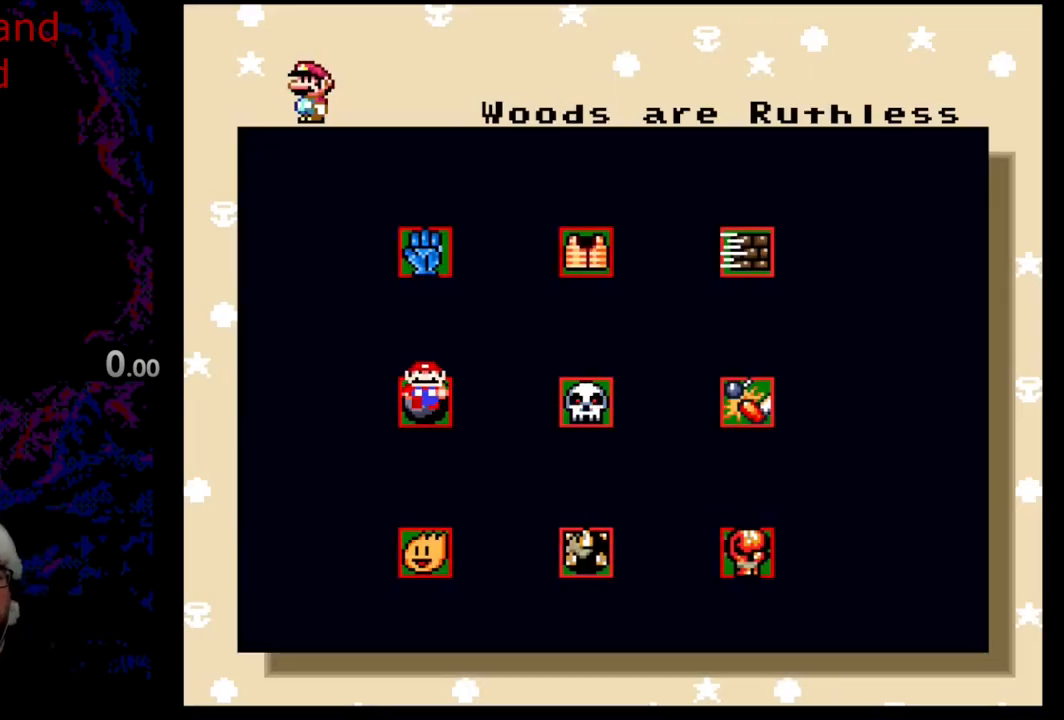
{"buttons": [], "events": [[267, "DPAD_DOWN", "down"], [417, "DPAD_DOWN", "up"]]}
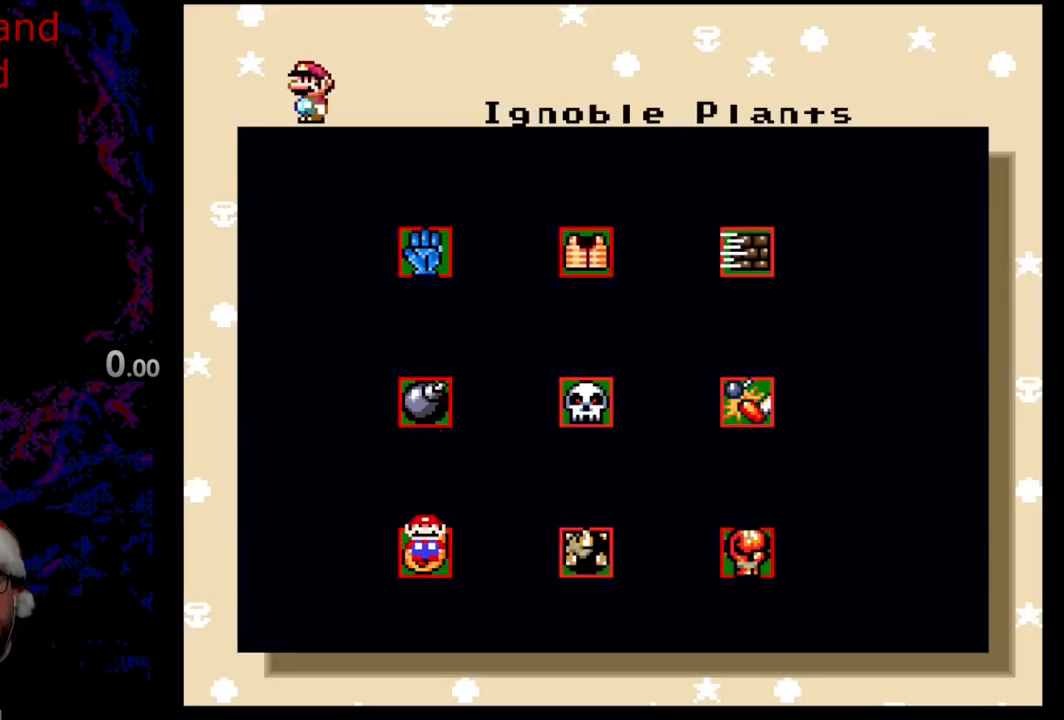
{"buttons": [], "events": []}
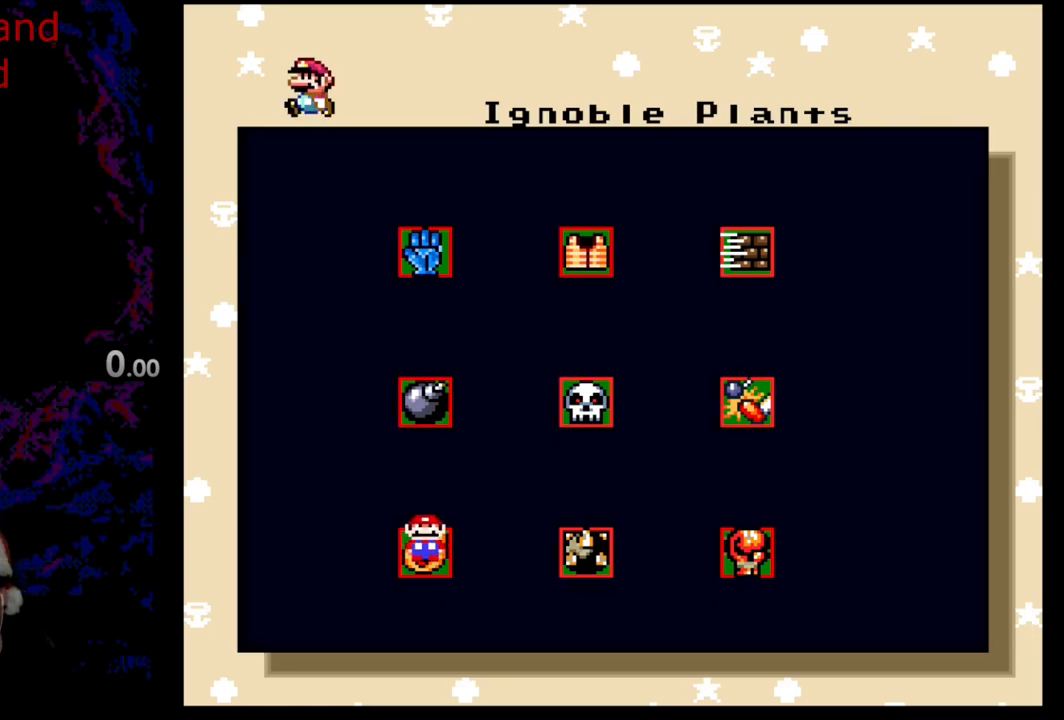
{"buttons": ["DPAD_RIGHT"], "events": [[433, "DPAD_RIGHT", "down"]]}
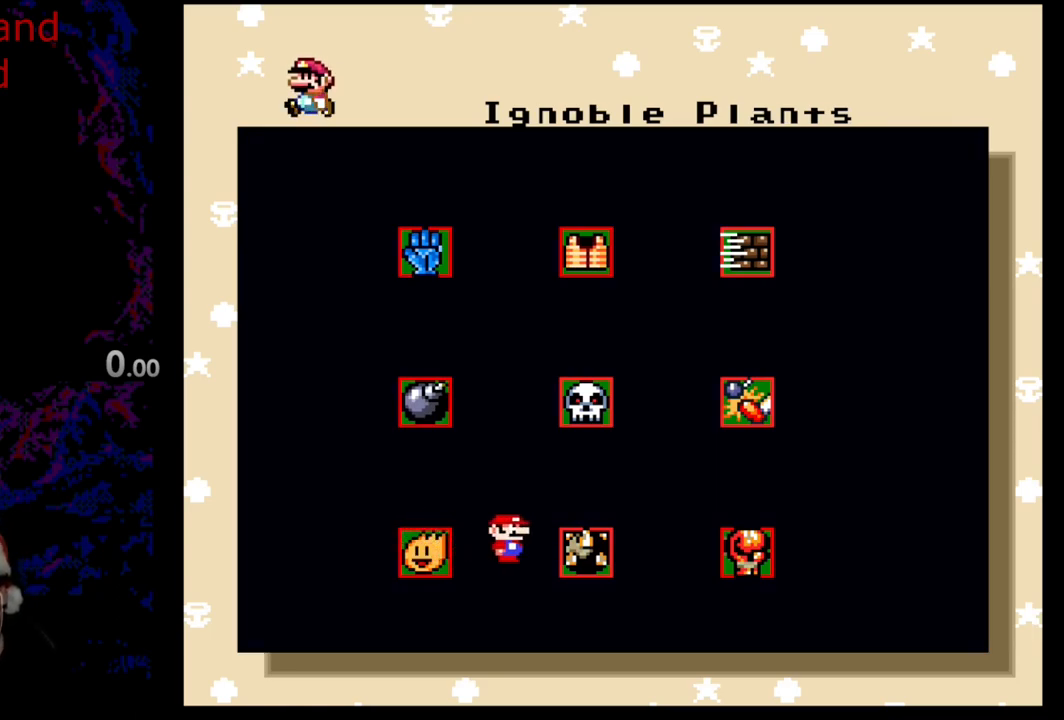
{"buttons": [], "events": [[117, "DPAD_RIGHT", "up"]]}
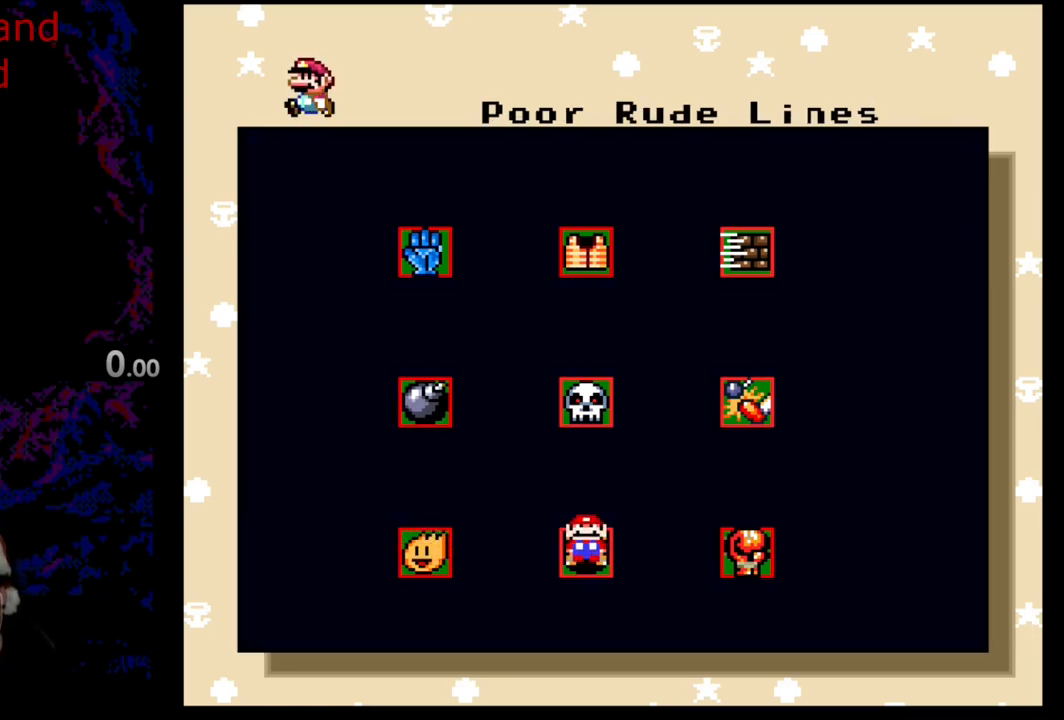
{"buttons": ["DPAD_RIGHT"], "events": [[400, "DPAD_RIGHT", "down"]]}
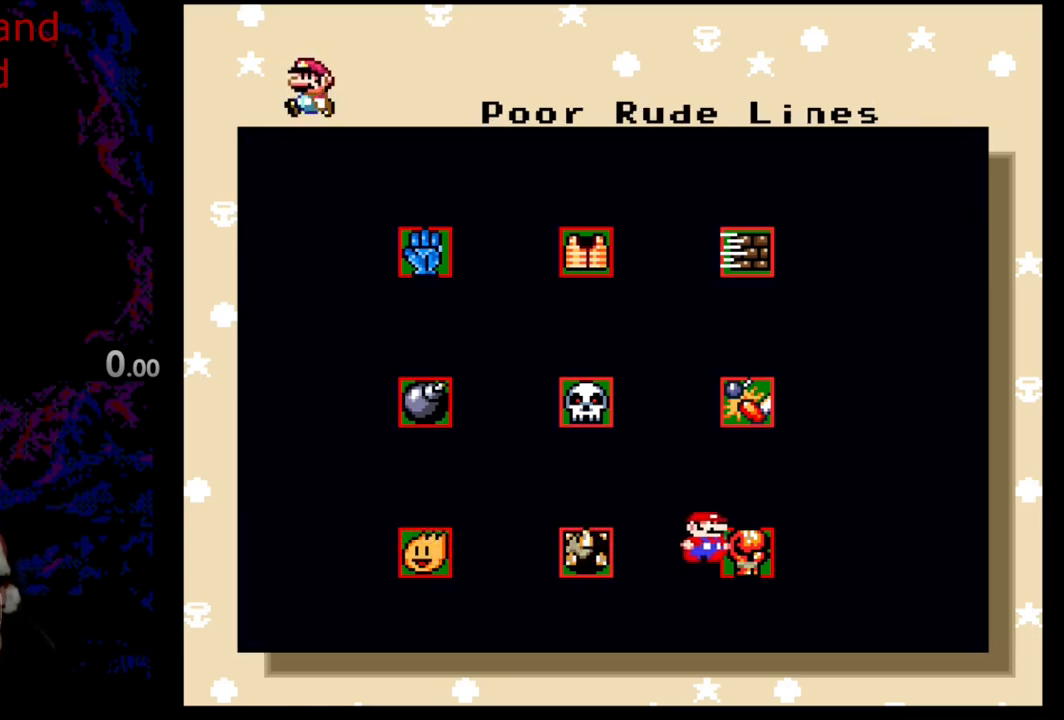
{"buttons": [], "events": [[67, "DPAD_RIGHT", "up"]]}
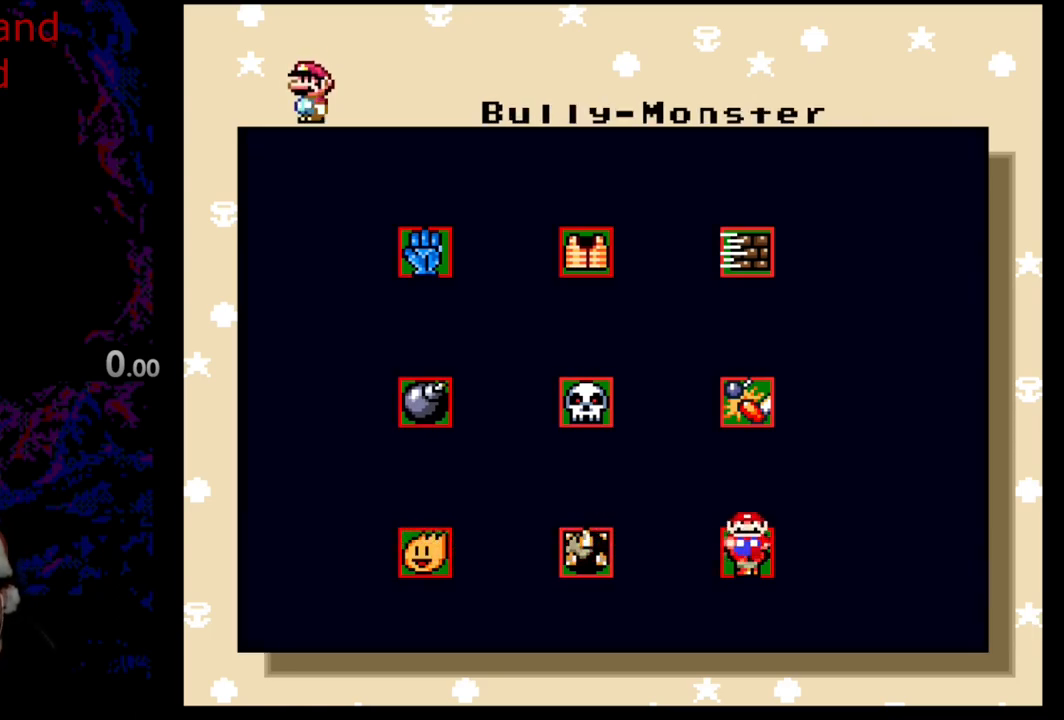
{"buttons": [], "events": []}
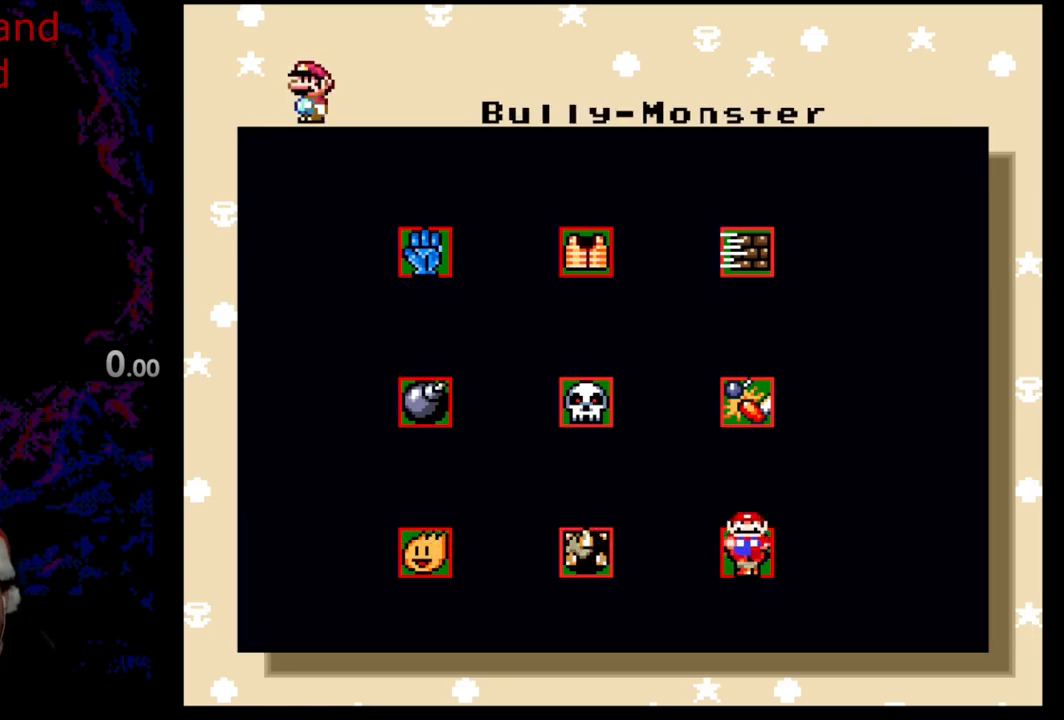
{"buttons": [], "events": [[83, "DPAD_UP", "down"], [183, "DPAD_UP", "up"]]}
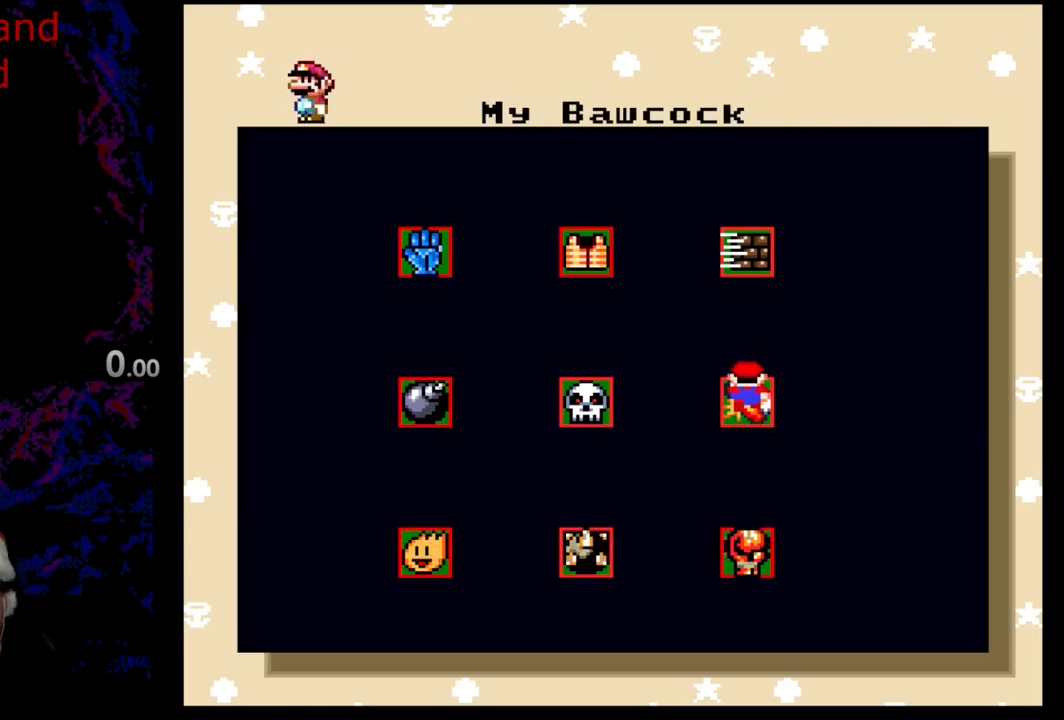
{"buttons": [], "events": []}
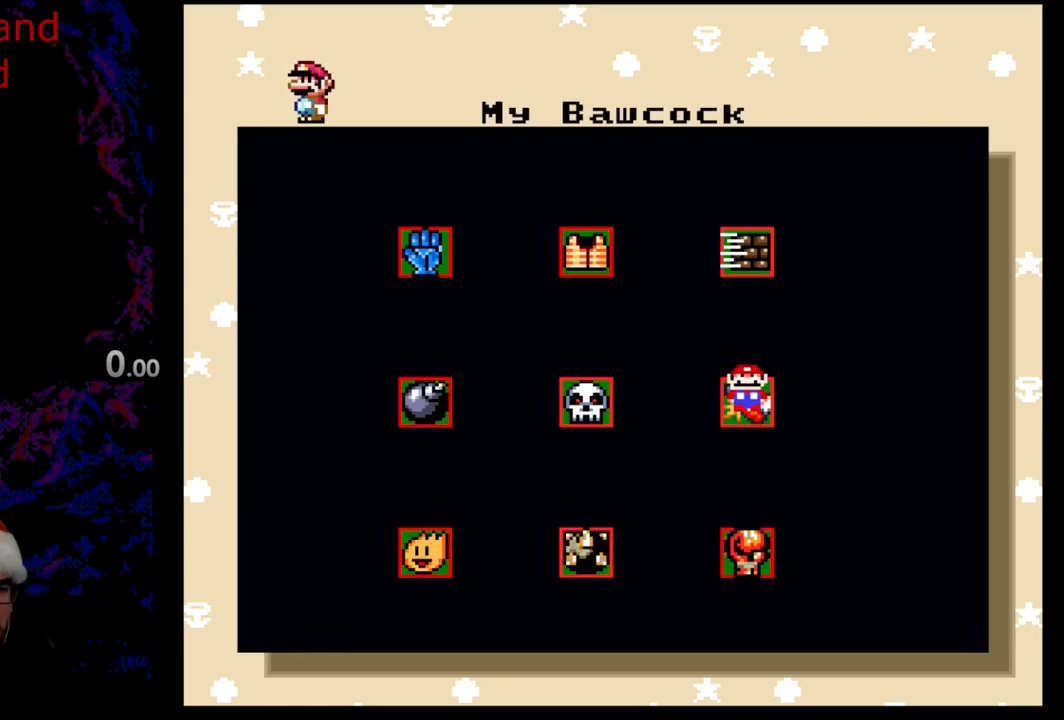
{"buttons": ["DPAD_UP"], "events": [[400, "DPAD_UP", "down"]]}
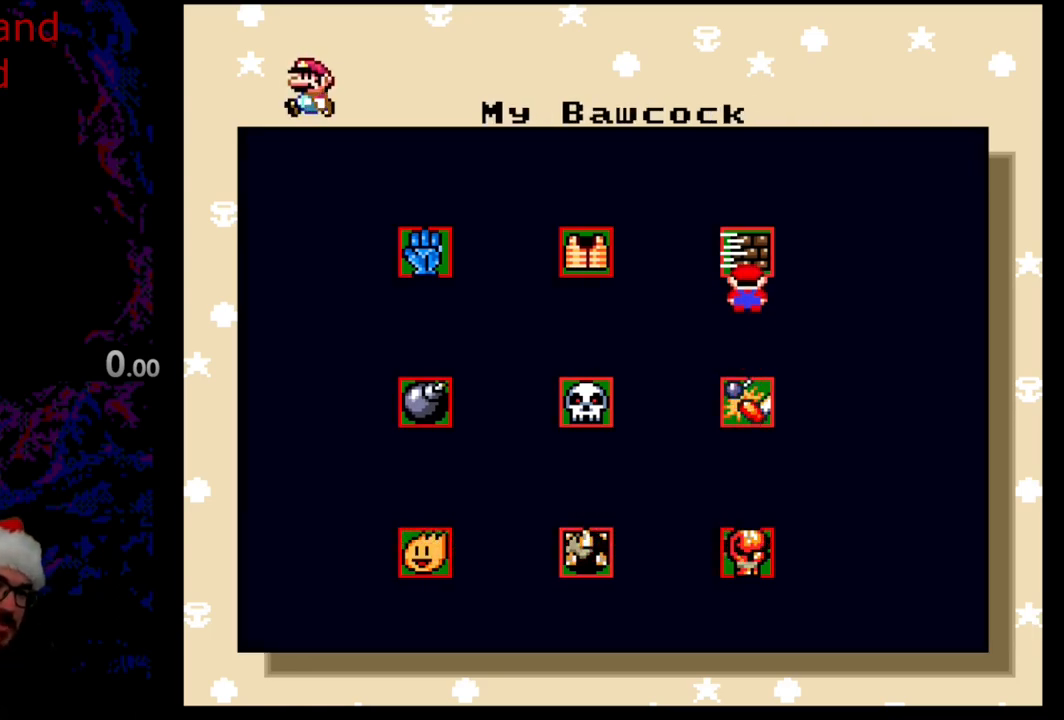
{"buttons": [], "events": [[100, "DPAD_UP", "up"]]}
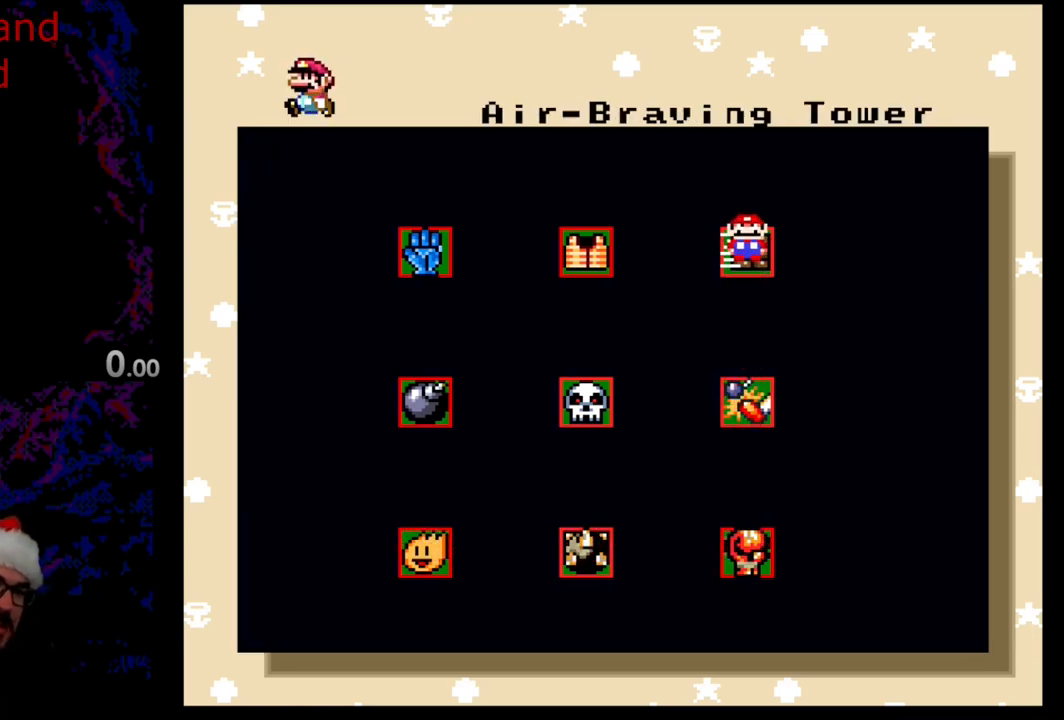
{"buttons": ["DPAD_LEFT"], "events": [[400, "DPAD_LEFT", "down"]]}
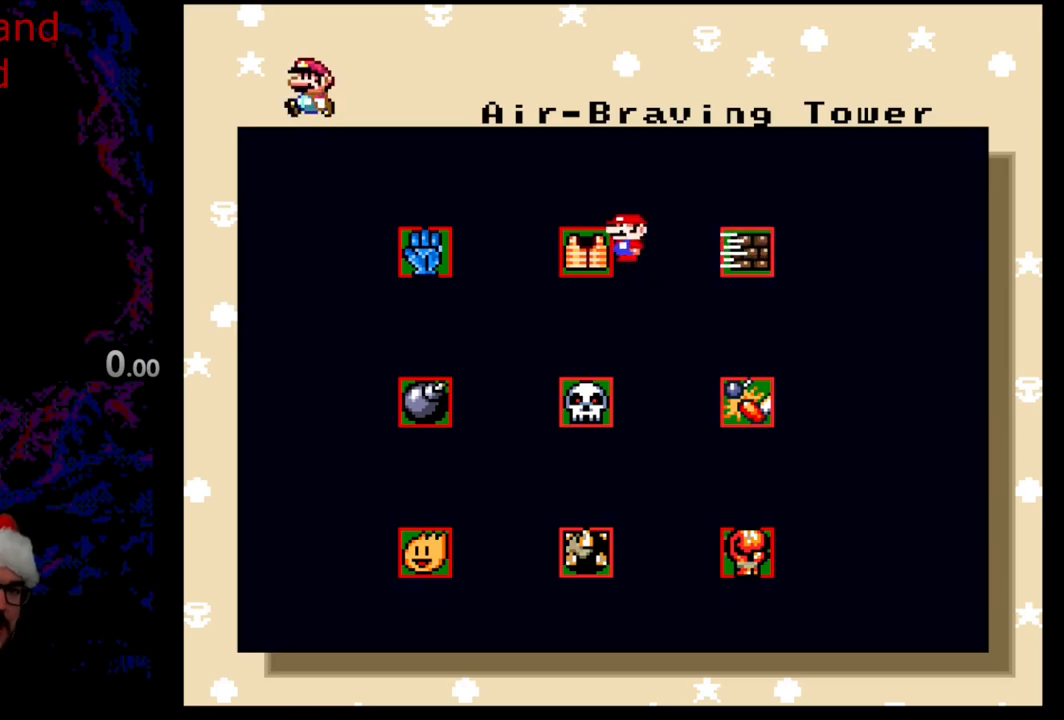
{"buttons": [], "events": [[67, "DPAD_LEFT", "up"]]}
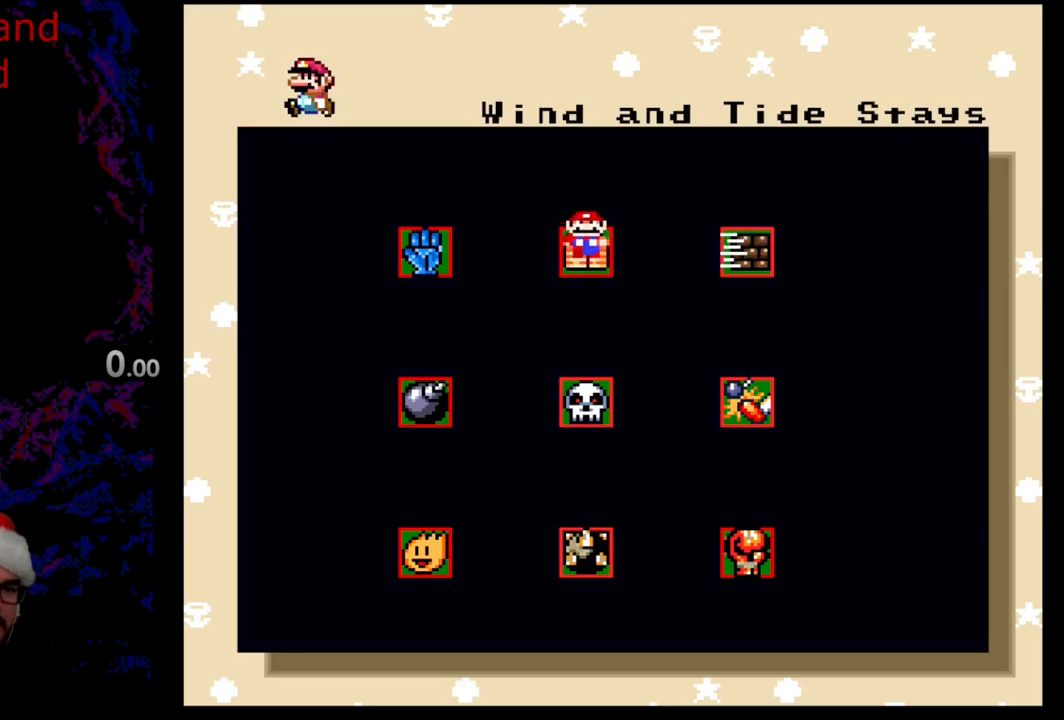
{"buttons": [], "events": []}
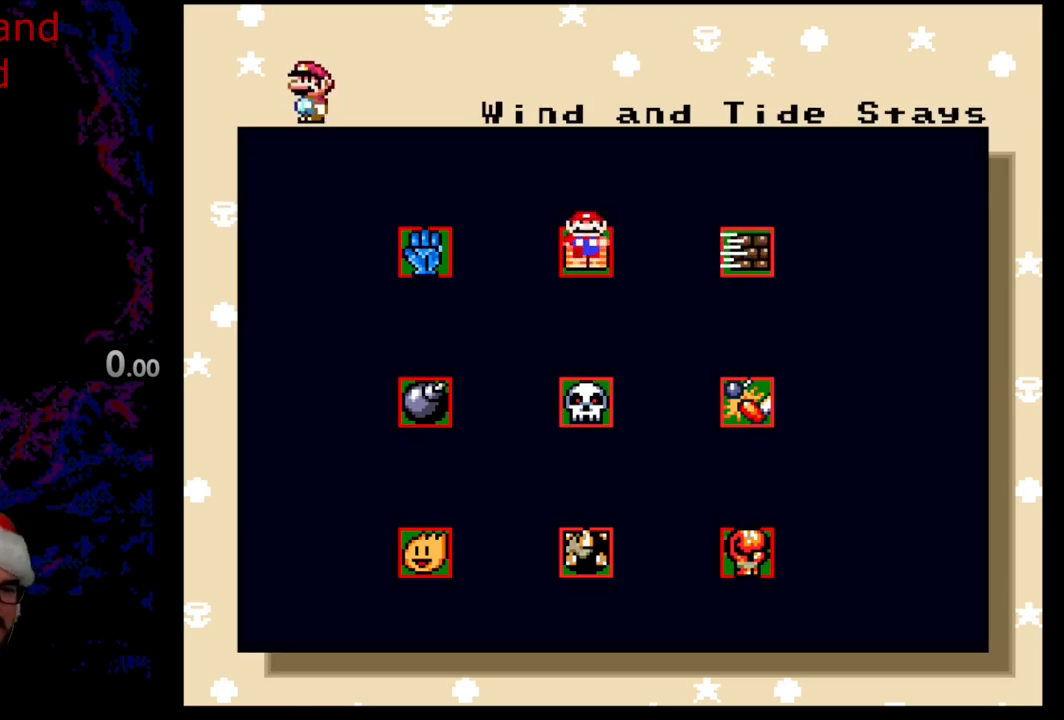
{"buttons": [], "events": [[267, "DPAD_LEFT", "down"], [433, "DPAD_LEFT", "up"]]}
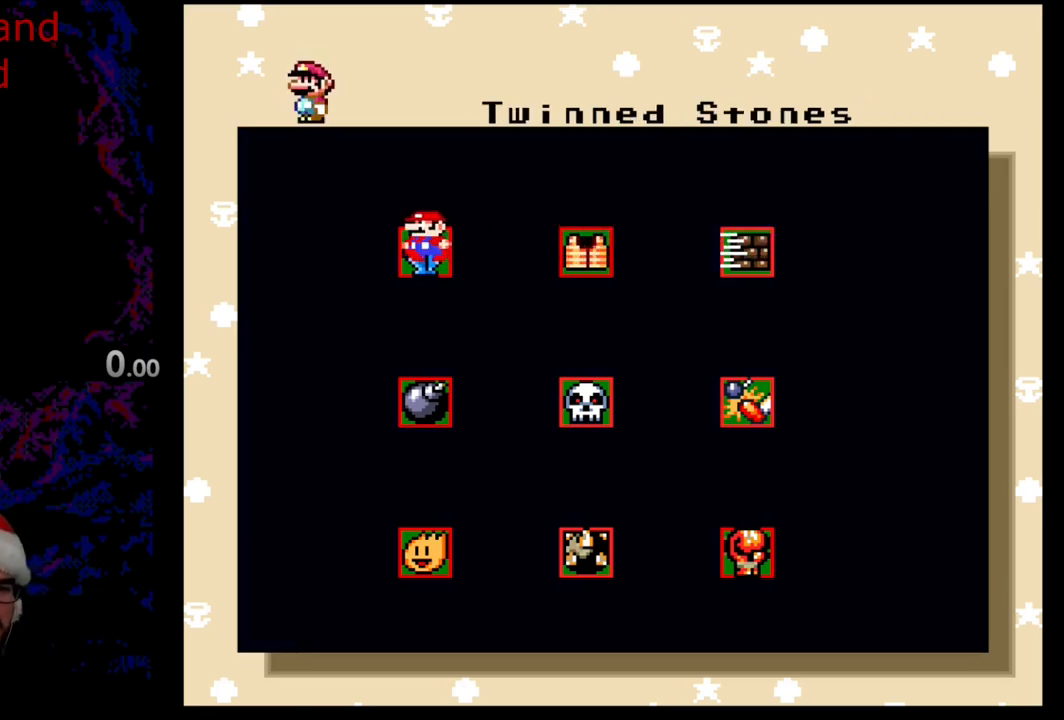
{"buttons": [], "events": []}
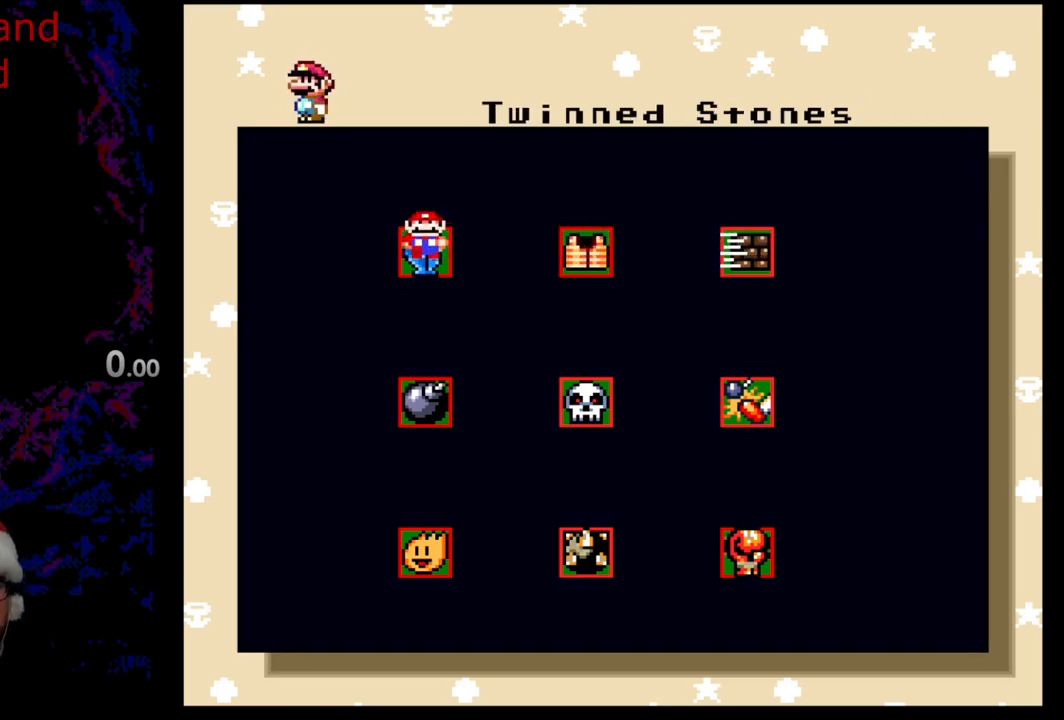
{"buttons": [], "events": []}
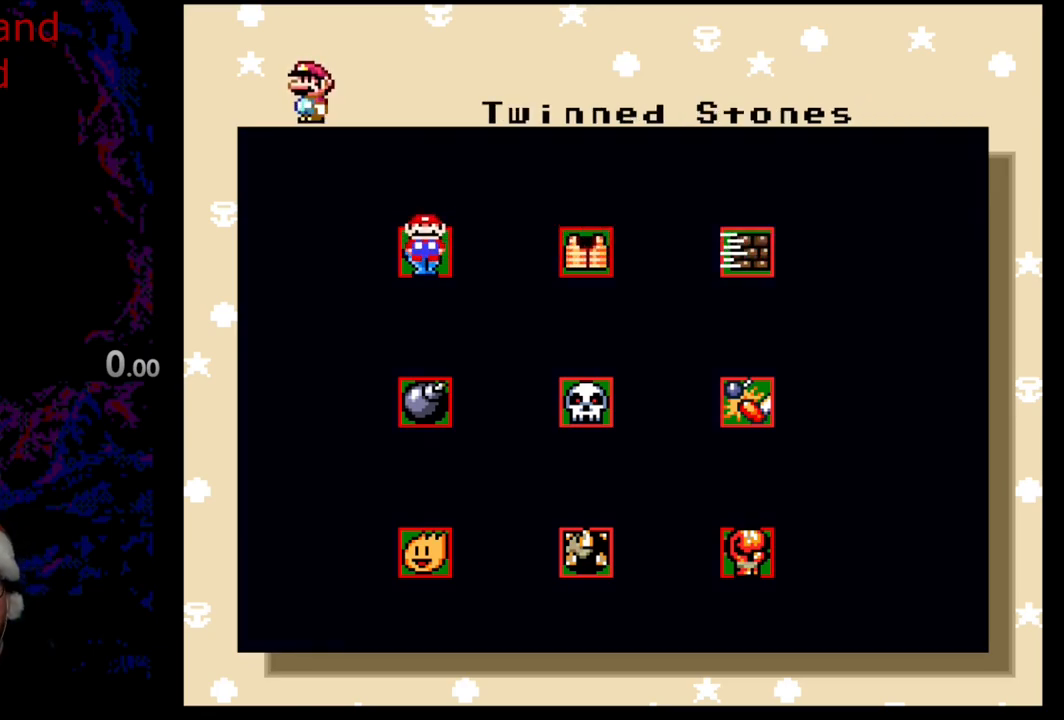
{"buttons": ["DPAD_RIGHT"], "events": [[383, "DPAD_RIGHT", "down"]]}
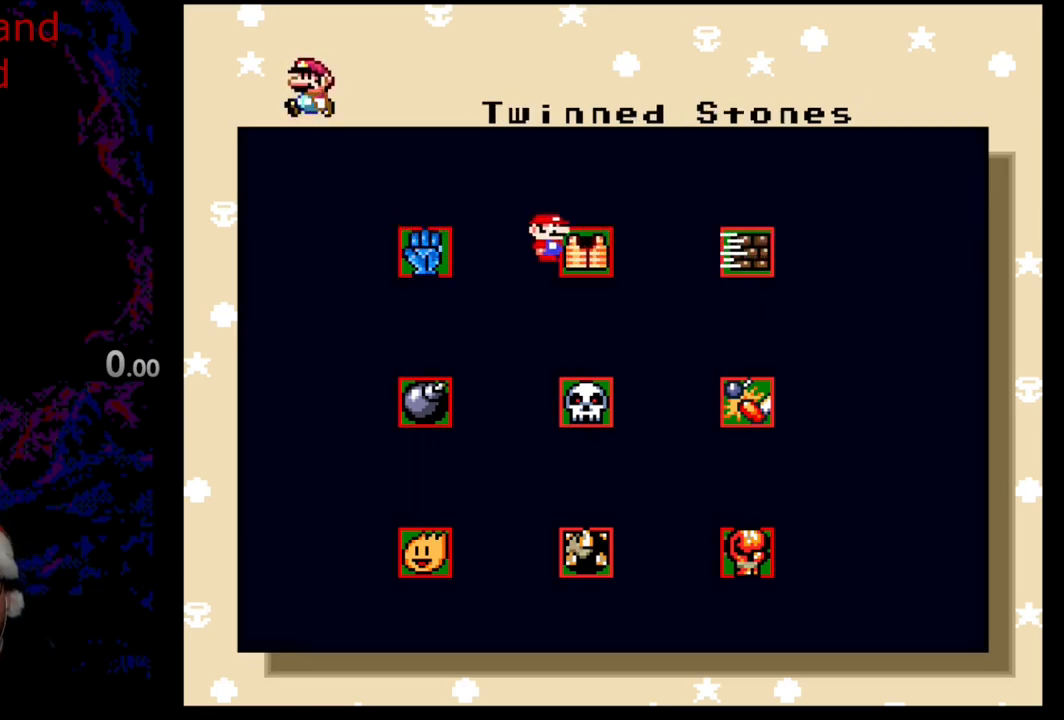
{"buttons": [], "events": [[17, "DPAD_RIGHT", "up"]]}
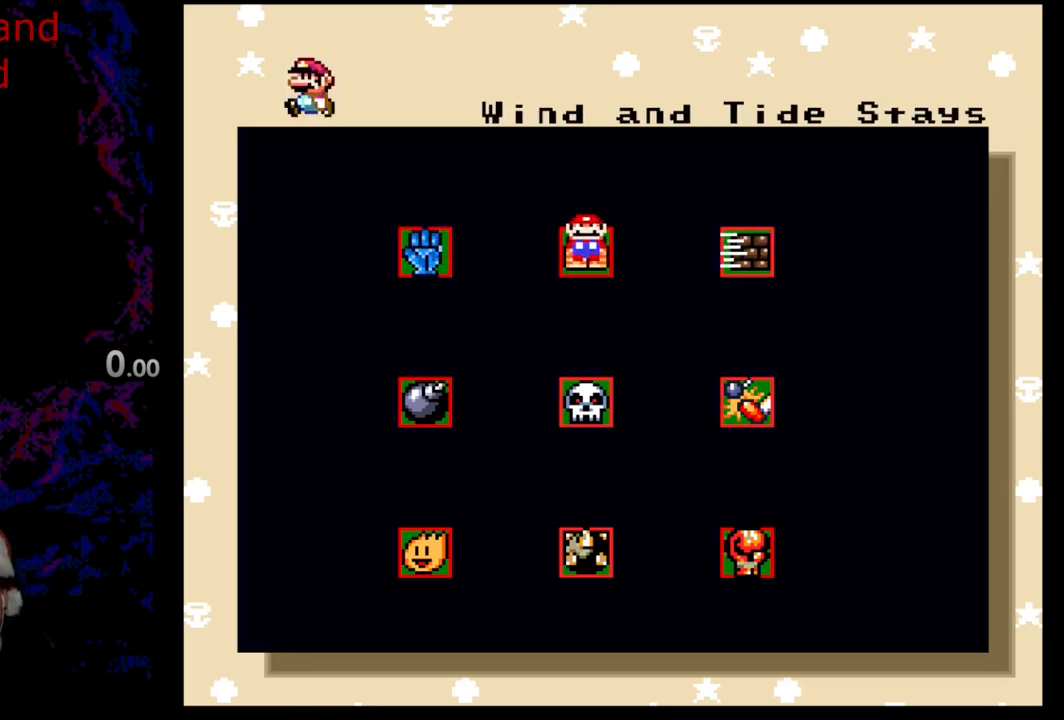
{"buttons": [], "events": [[67, "DPAD_LEFT", "down"], [200, "DPAD_LEFT", "up"]]}